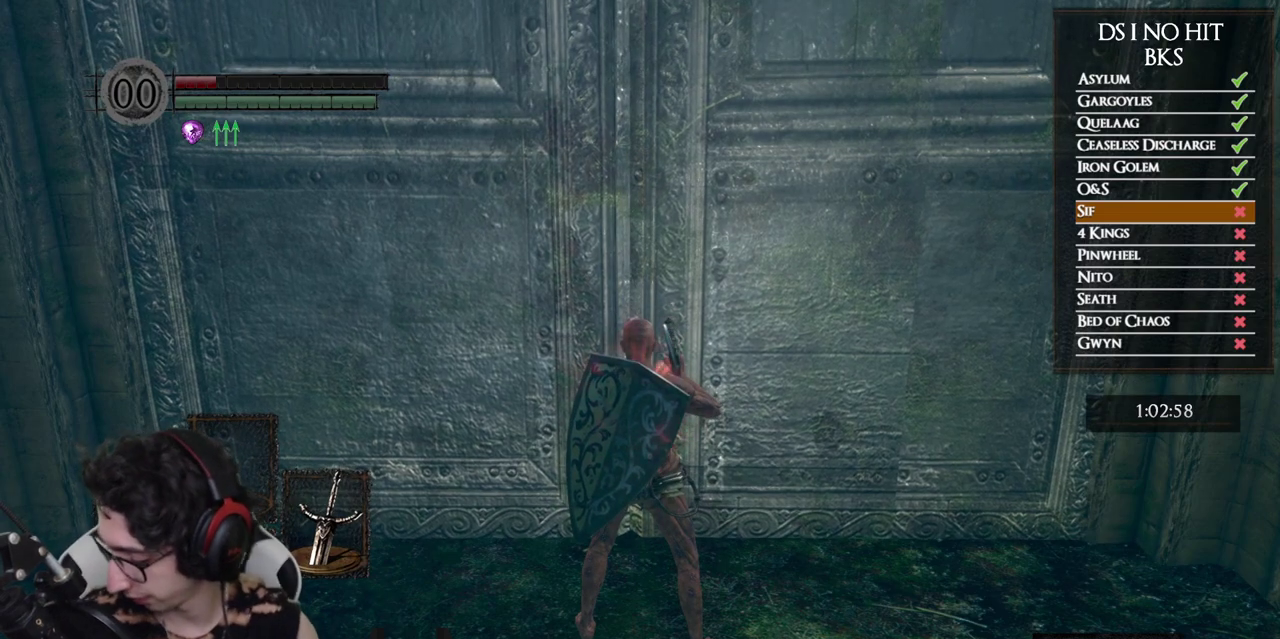
Gameplay with a controller (Xbox layout); each line is a JSON object with the inputs held at the frame after it. "events" lists button and stick changes between this image and that frame as [ms after this image, input, new state], when the widget could be followed in between. Not read: L1.
{"buttons": [], "left_stick": "center", "right_stick": "center"}
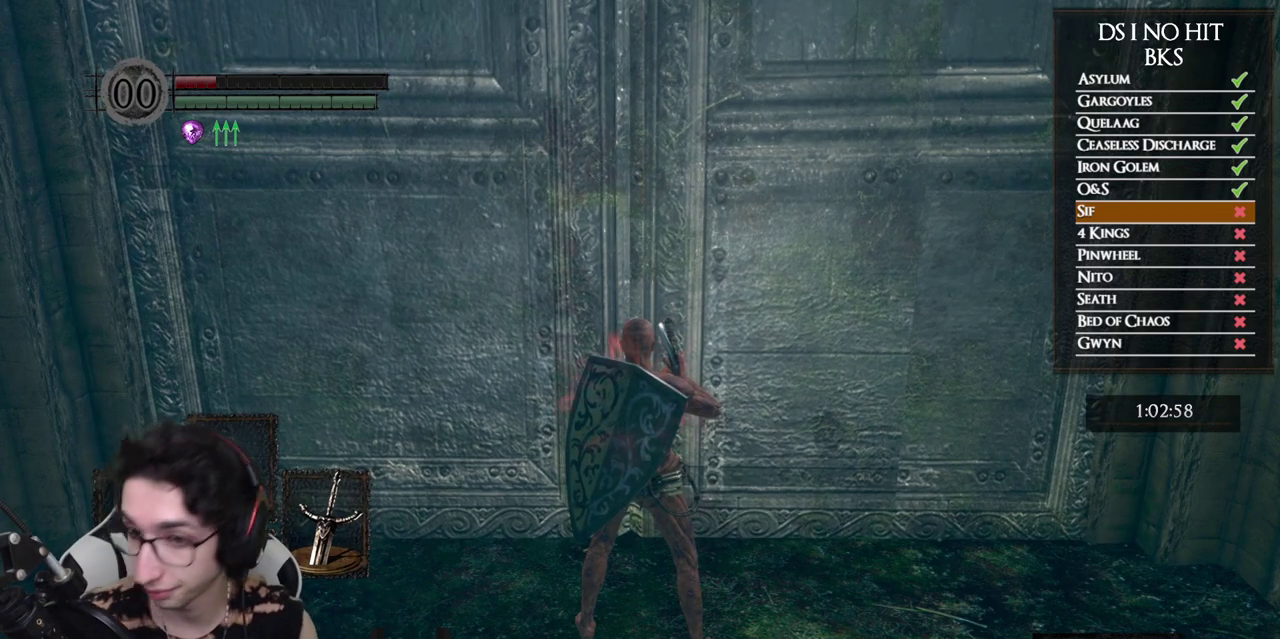
{"buttons": [], "left_stick": "center", "right_stick": "center", "events": []}
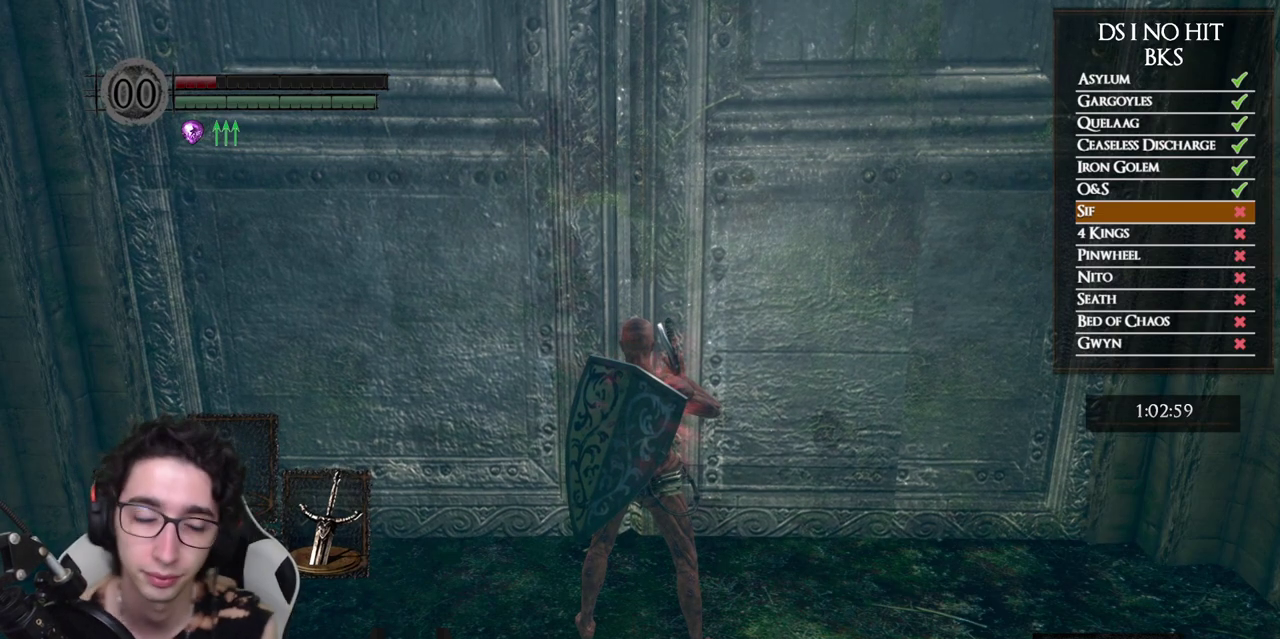
{"buttons": [], "left_stick": "center", "right_stick": "center", "events": []}
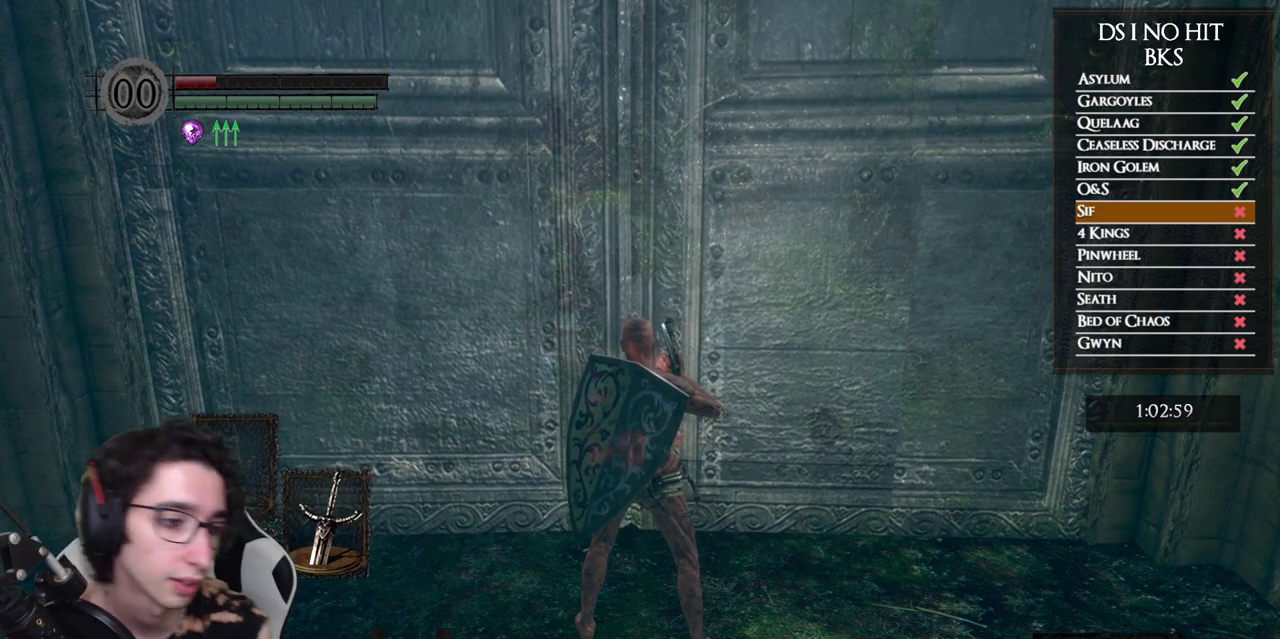
{"buttons": [], "left_stick": "center", "right_stick": "center", "events": []}
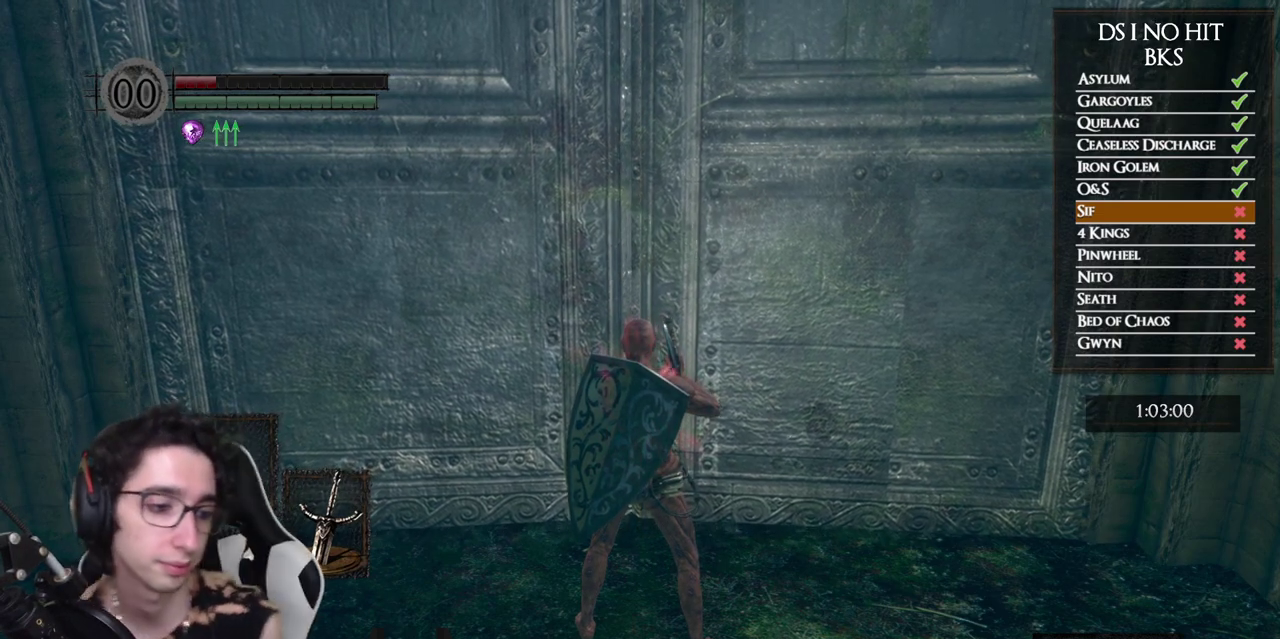
{"buttons": [], "left_stick": "center", "right_stick": "center", "events": []}
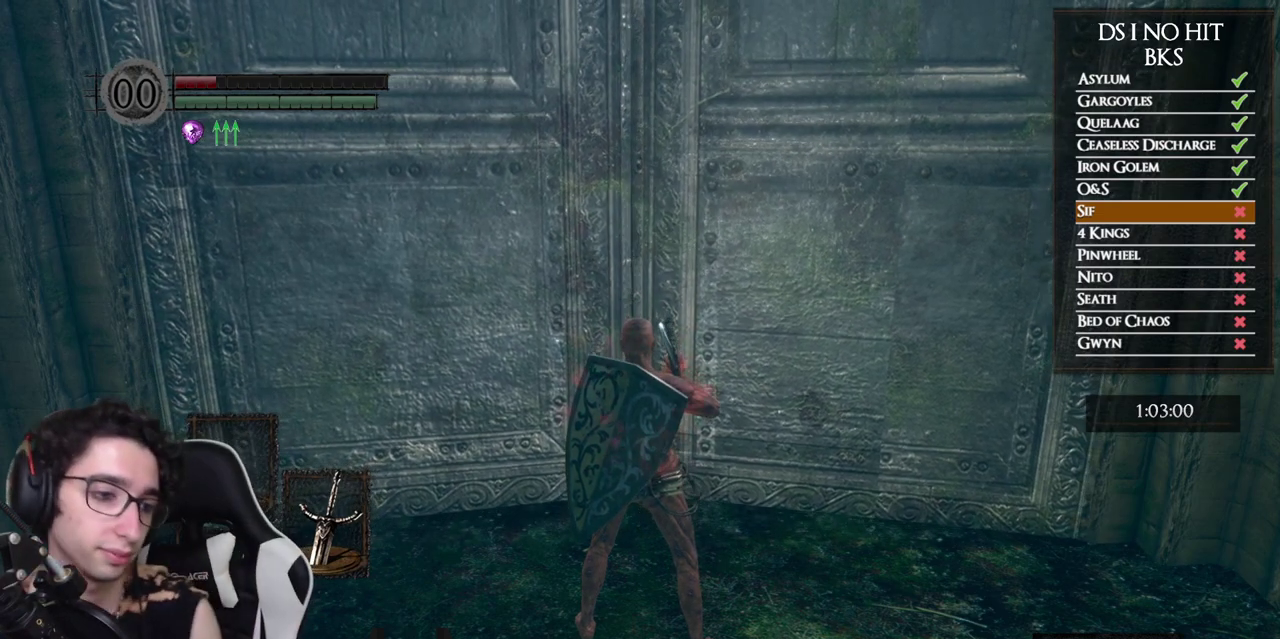
{"buttons": [], "left_stick": "up", "right_stick": "up", "events": [[367, "left_stick", "up"], [417, "right_stick", "up"]]}
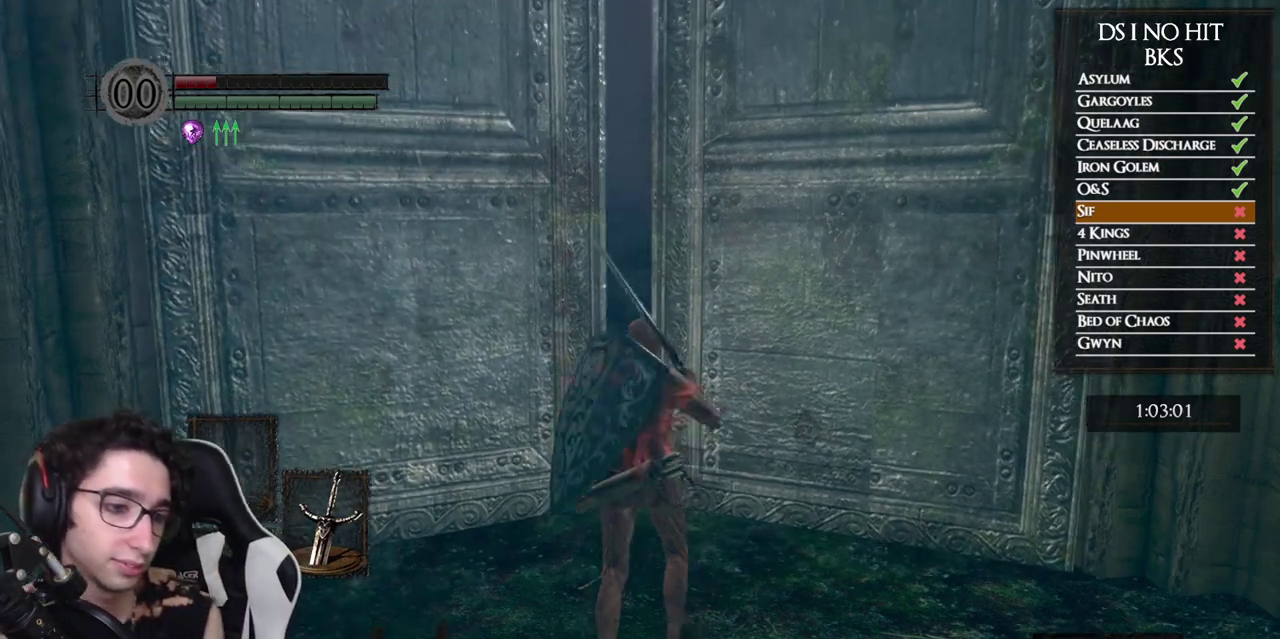
{"buttons": [], "left_stick": "up", "right_stick": "center", "events": [[50, "right_stick", "center"], [217, "right_stick", "up"], [350, "right_stick", "center"]]}
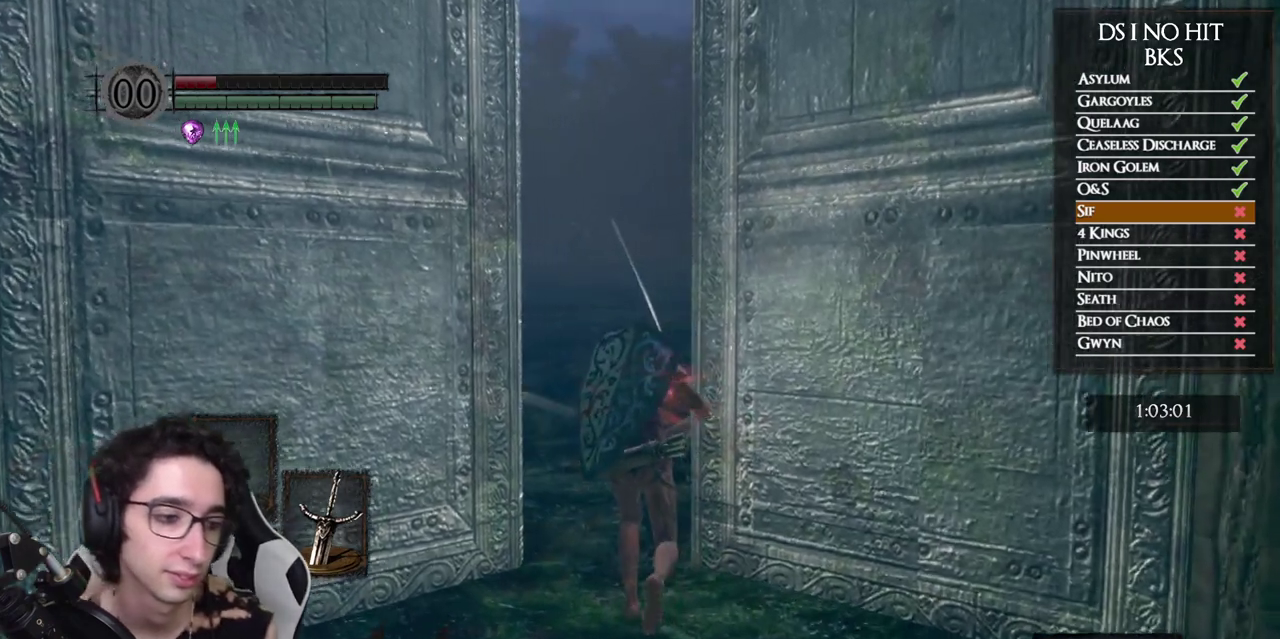
{"buttons": ["B"], "left_stick": "up", "right_stick": "center", "events": [[233, "B", "down"]]}
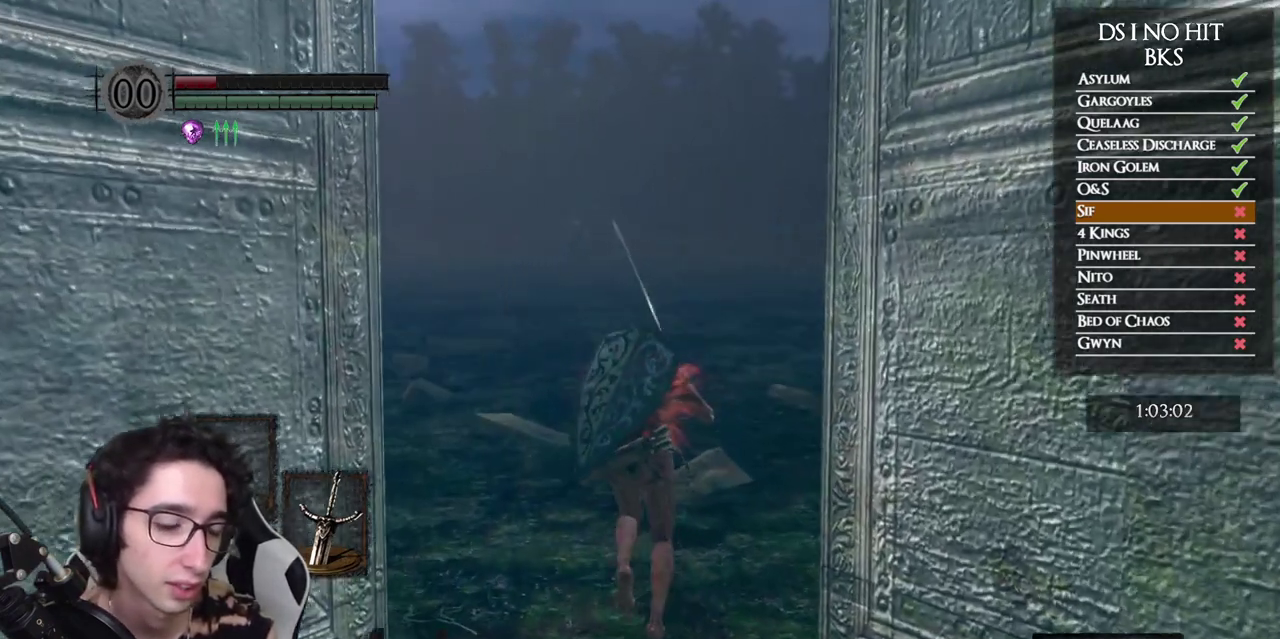
{"buttons": ["B"], "left_stick": "up", "right_stick": "center", "events": []}
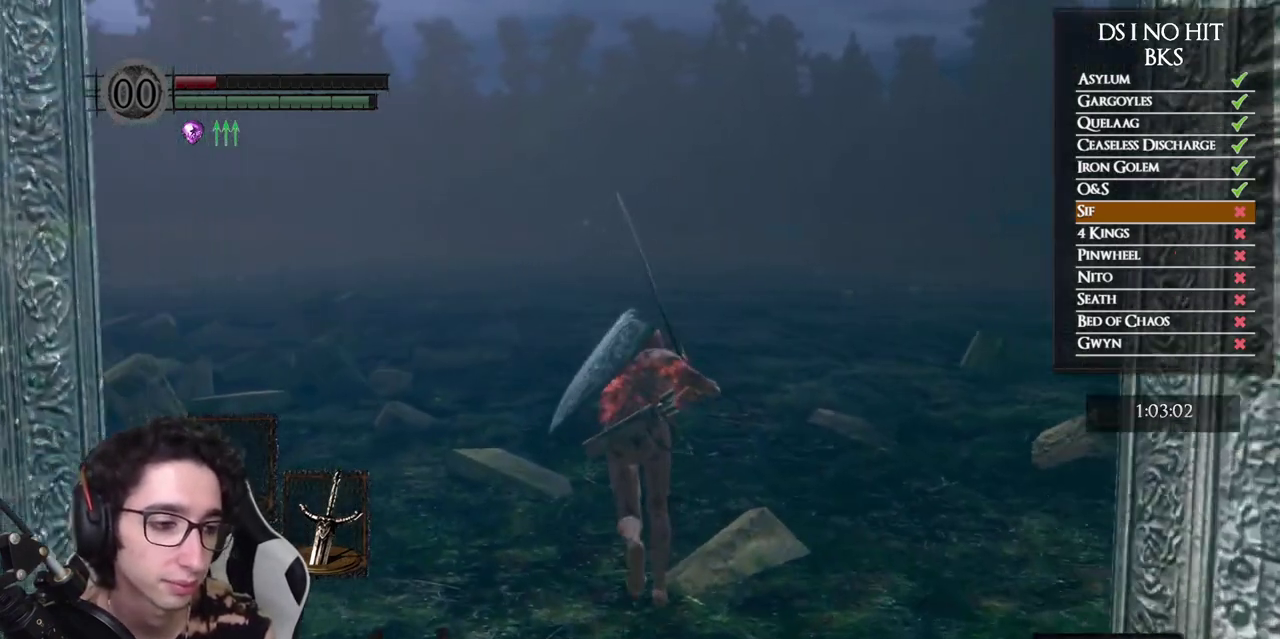
{"buttons": ["B"], "left_stick": "up", "right_stick": "center", "events": []}
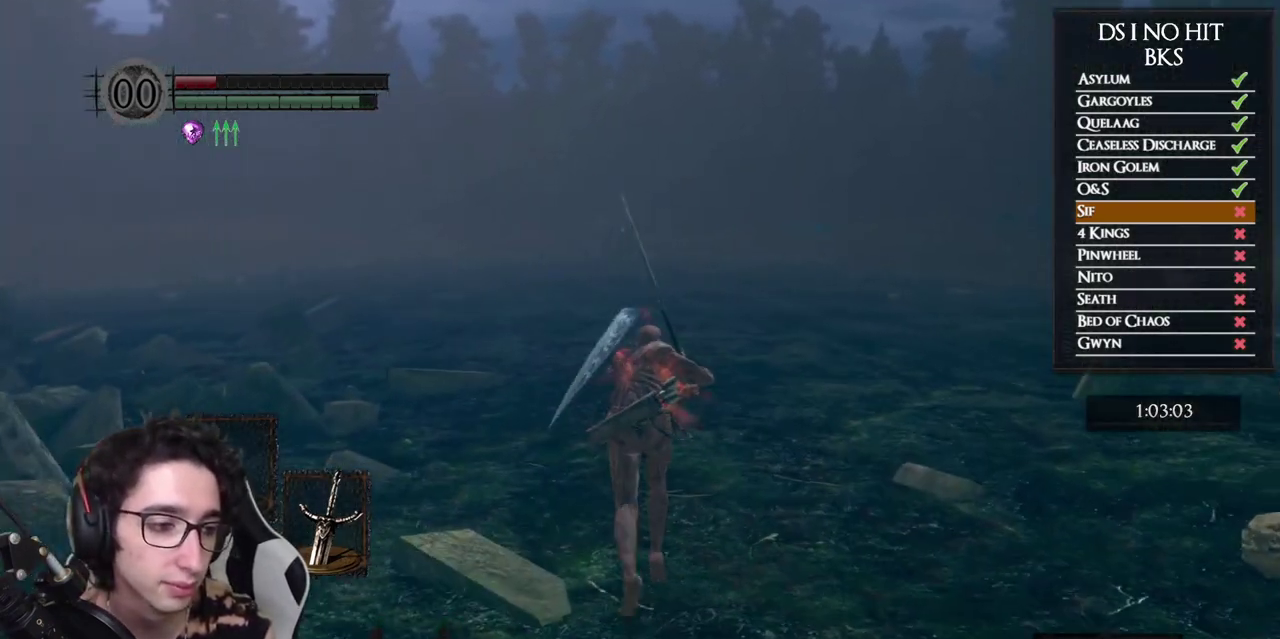
{"buttons": [], "left_stick": "up", "right_stick": "center", "events": [[217, "B", "up"]]}
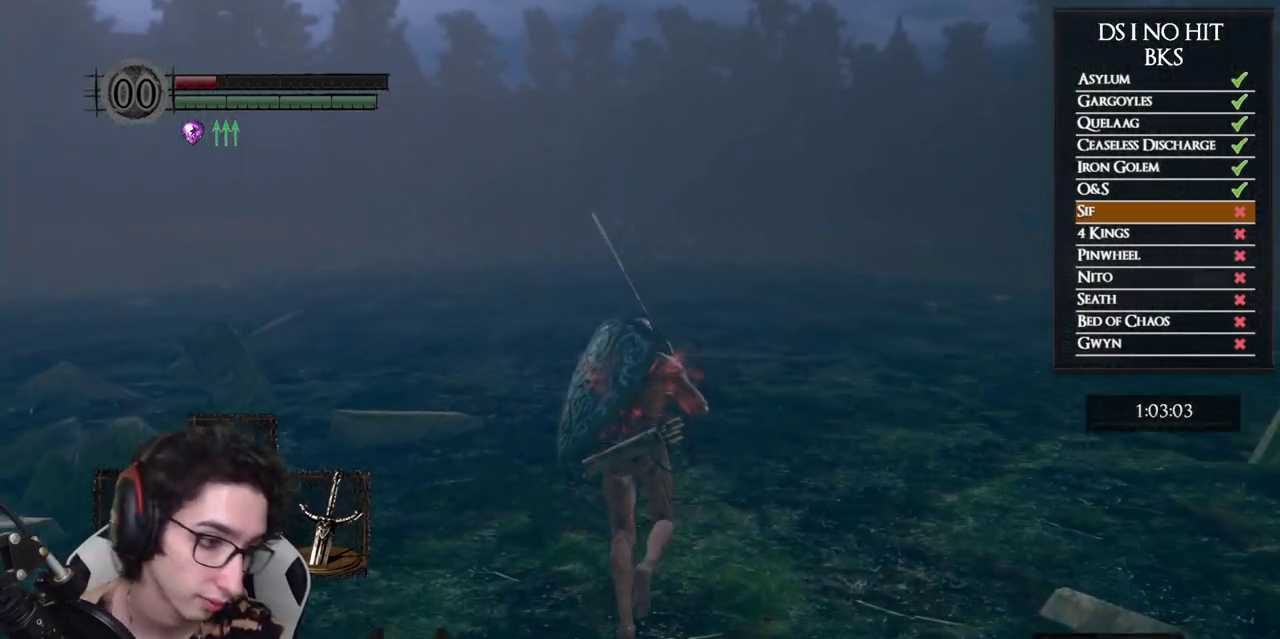
{"buttons": [], "left_stick": "up", "right_stick": "center", "events": []}
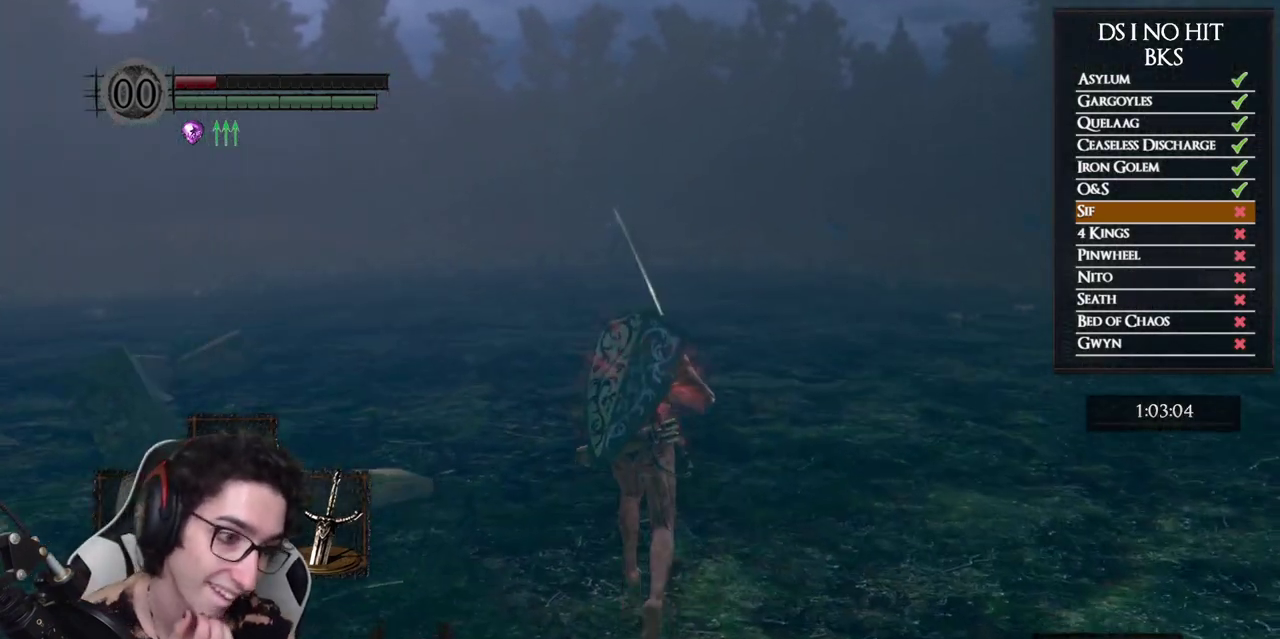
{"buttons": [], "left_stick": "up", "right_stick": "center", "events": []}
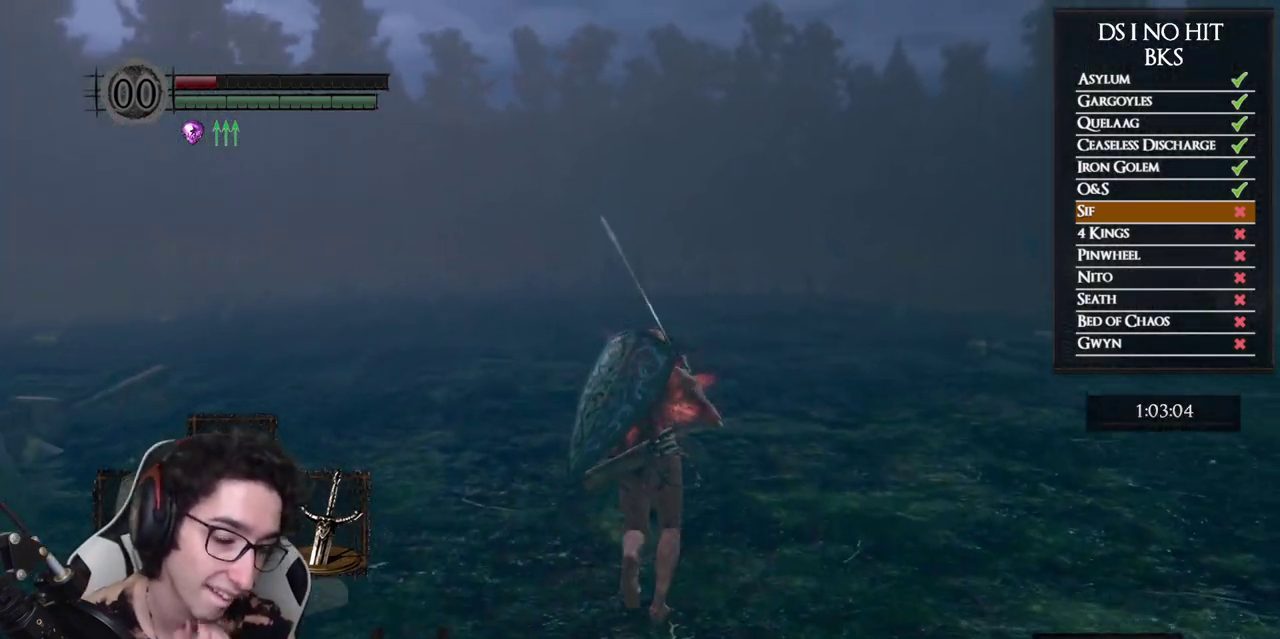
{"buttons": [], "left_stick": "up", "right_stick": "center", "events": []}
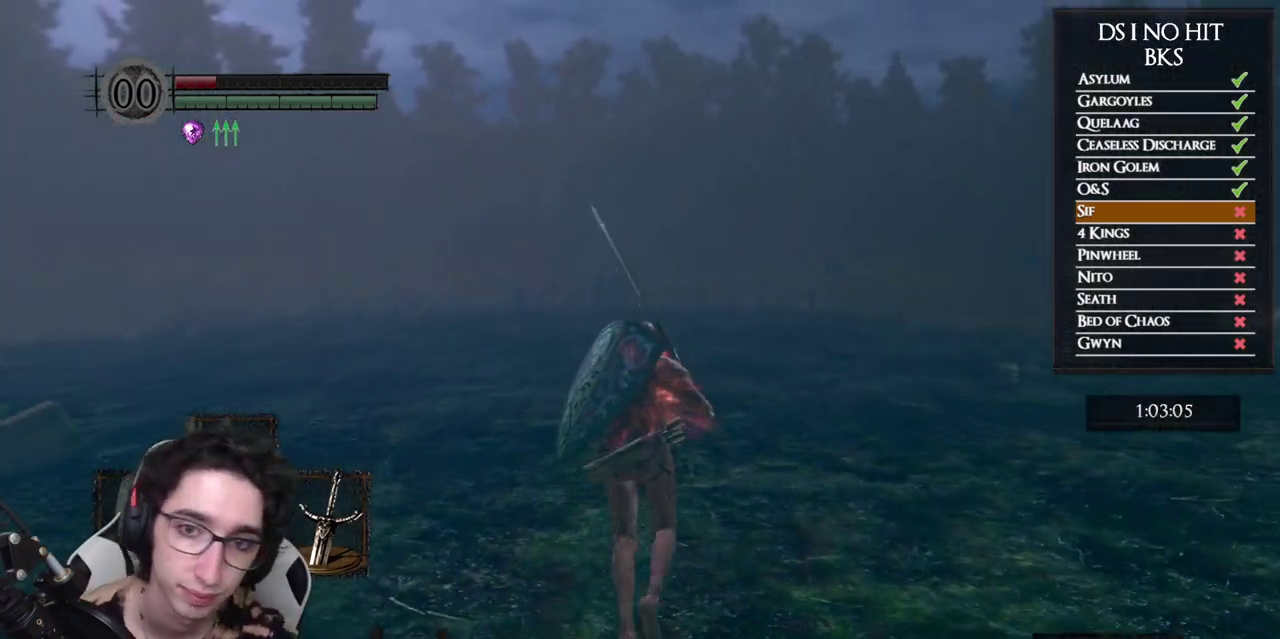
{"buttons": ["B"], "left_stick": "up", "right_stick": "center", "events": [[250, "right_stick", "down"], [333, "right_stick", "center"], [500, "B", "down"]]}
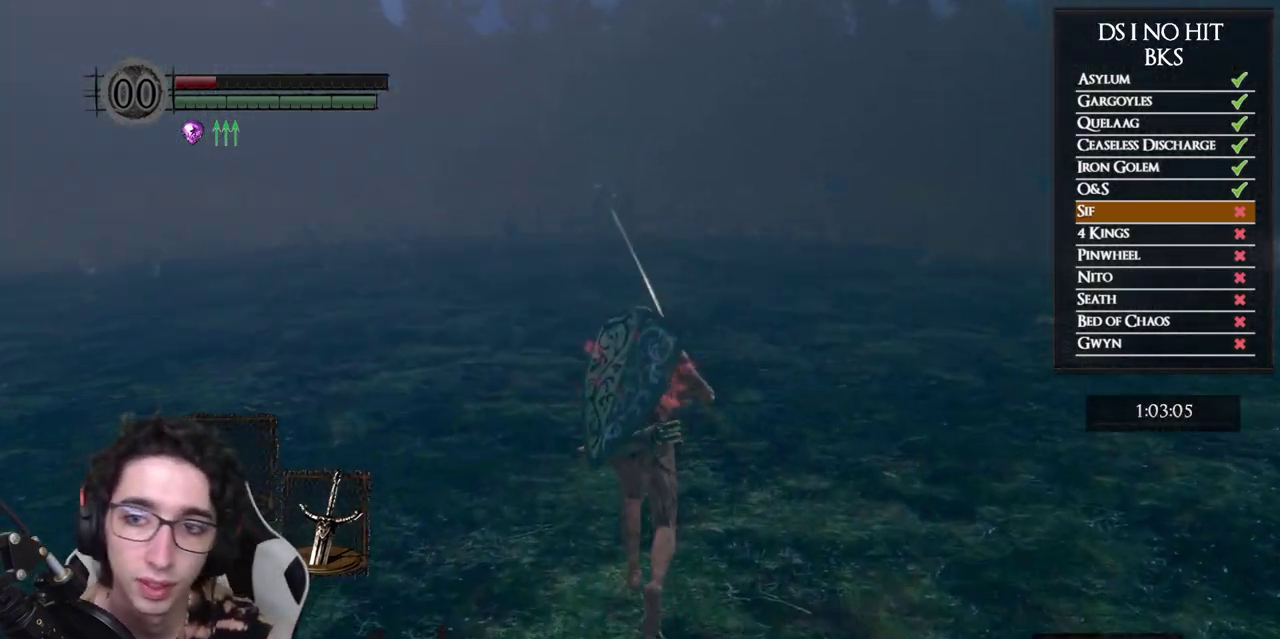
{"buttons": ["B"], "left_stick": "up", "right_stick": "center", "events": []}
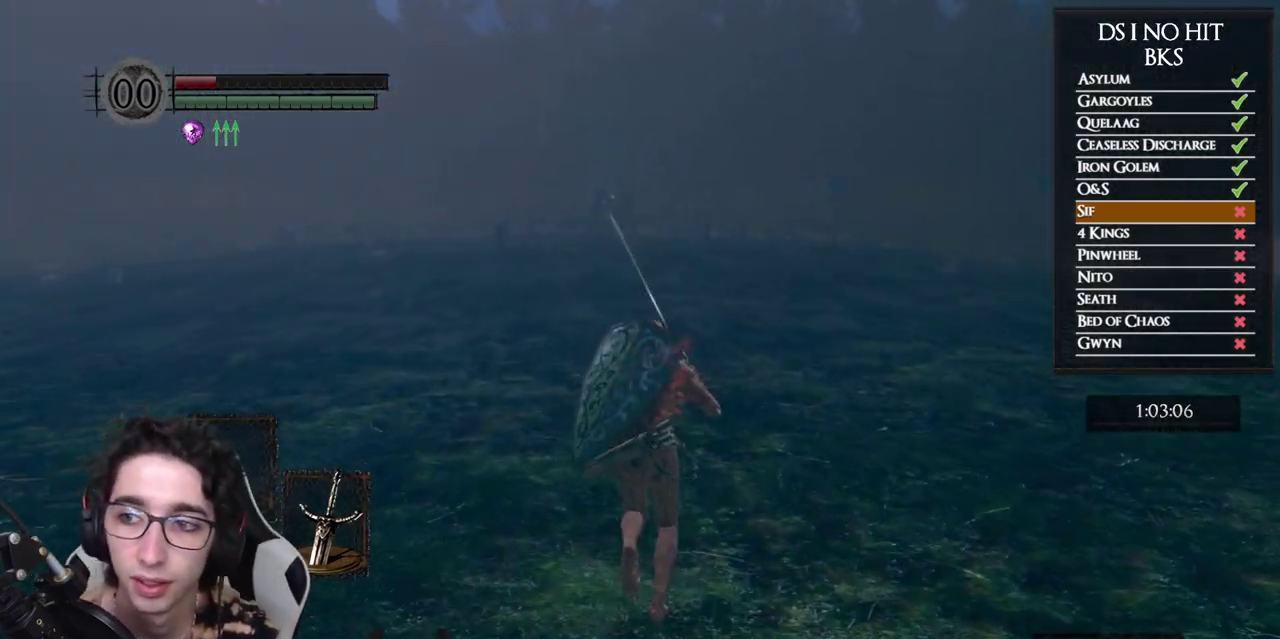
{"buttons": ["B"], "left_stick": "up", "right_stick": "center", "events": []}
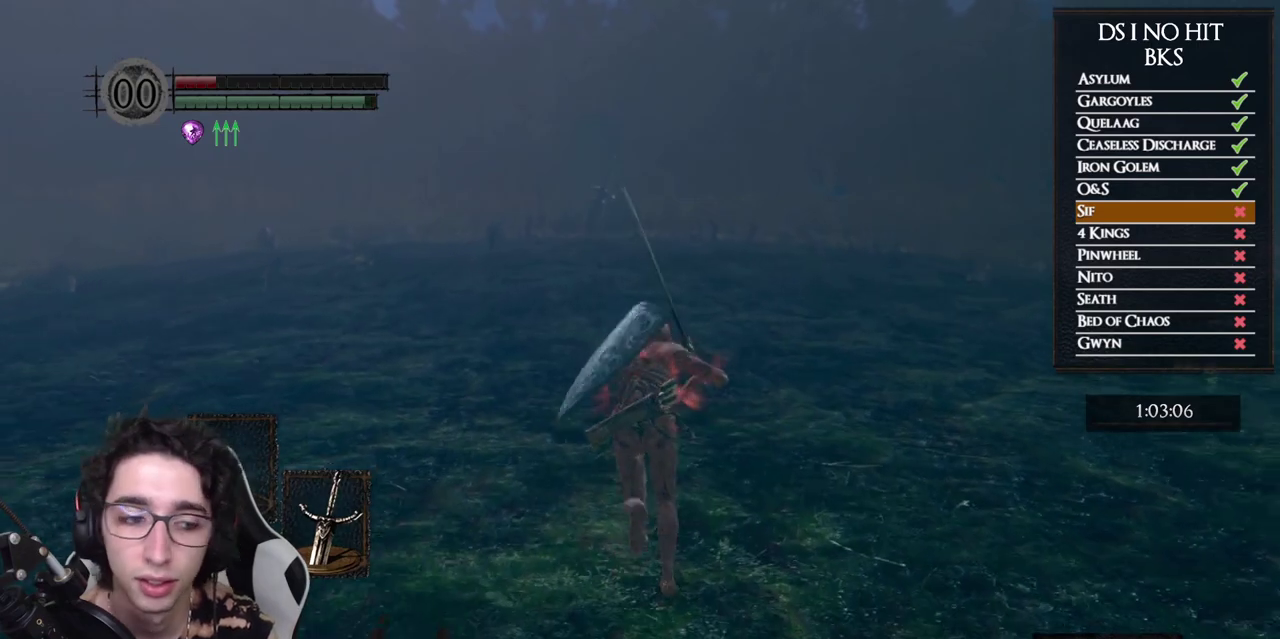
{"buttons": ["B"], "left_stick": "up", "right_stick": "center", "events": []}
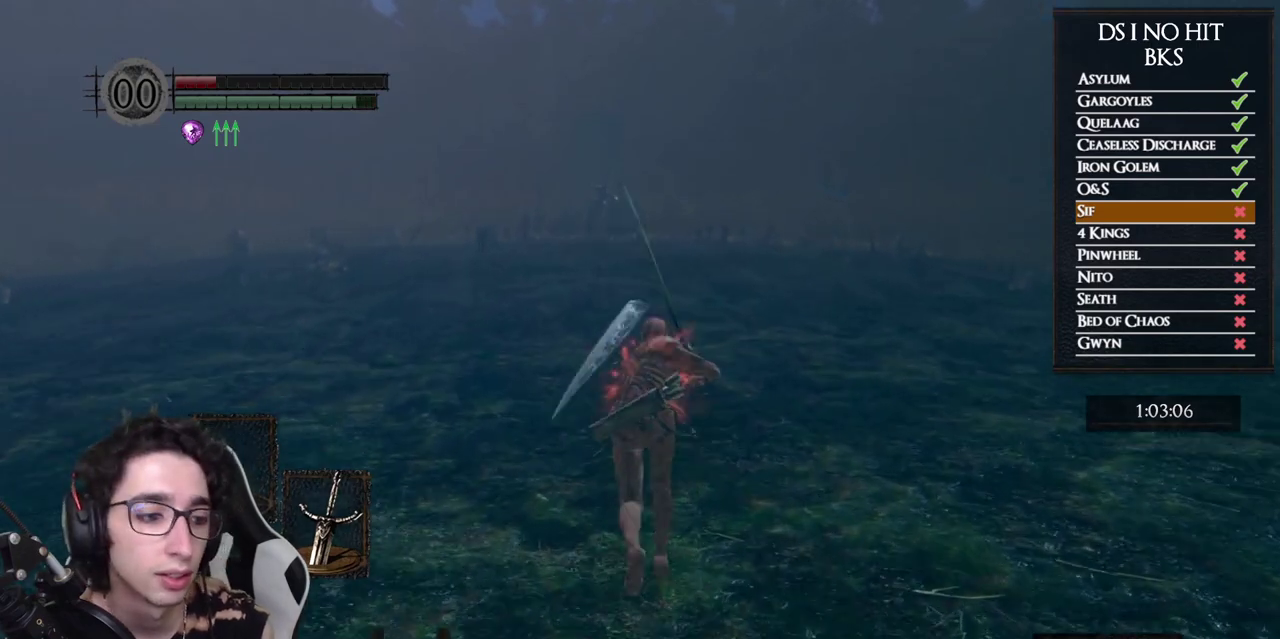
{"buttons": [], "left_stick": "up", "right_stick": "center", "events": [[483, "B", "up"]]}
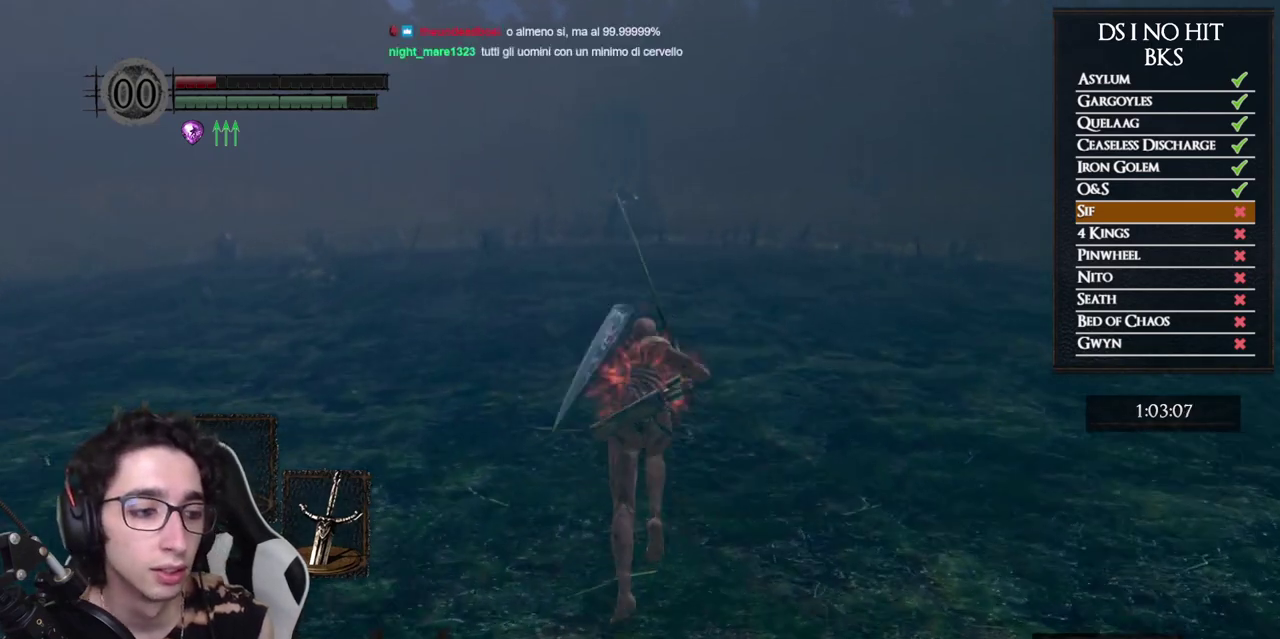
{"buttons": [], "left_stick": "center", "right_stick": "center", "events": [[133, "left_stick", "center"]]}
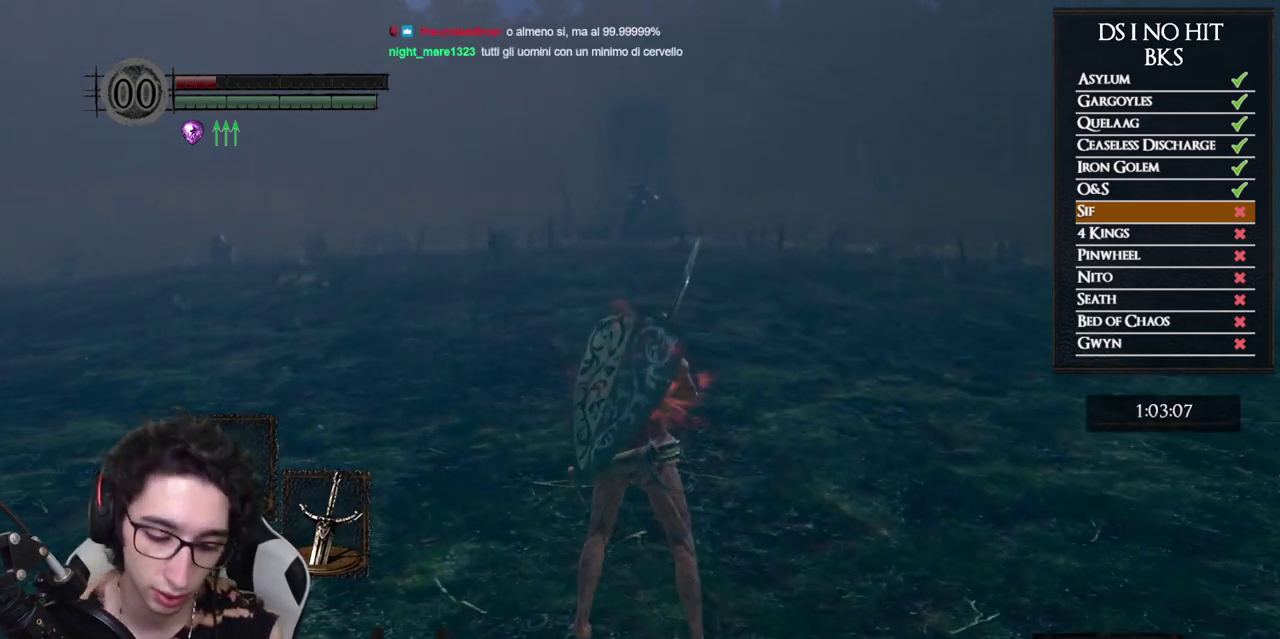
{"buttons": [], "left_stick": "center", "right_stick": "center", "events": []}
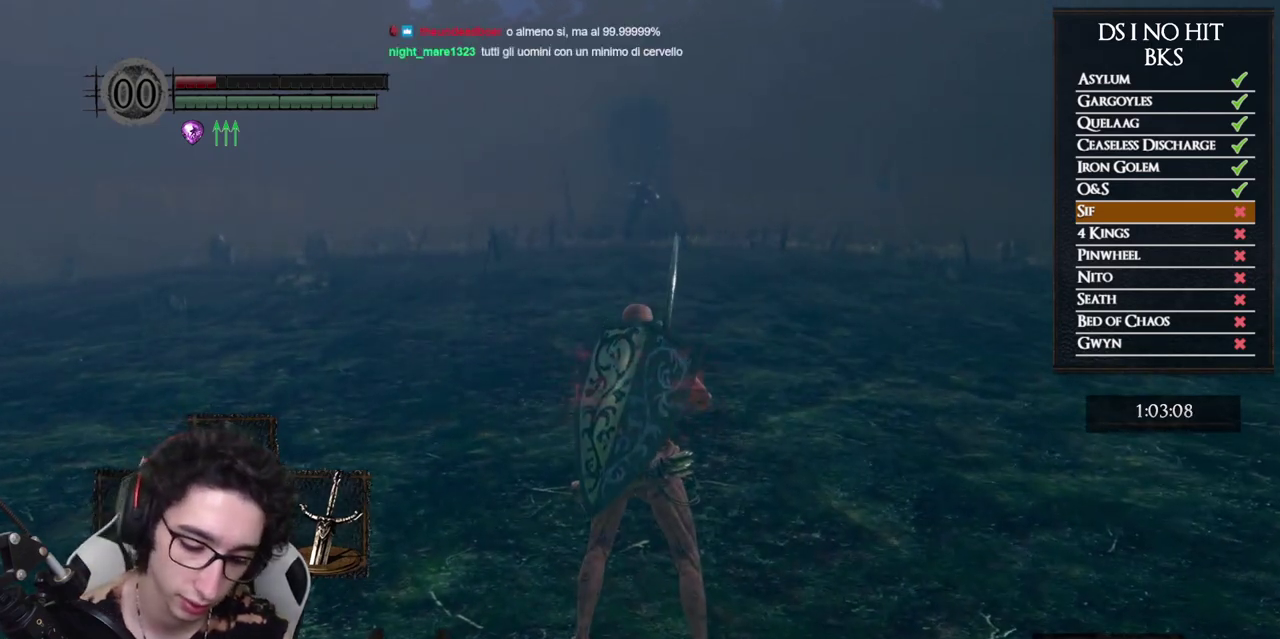
{"buttons": [], "left_stick": "up", "right_stick": "center", "events": [[183, "left_stick", "up"]]}
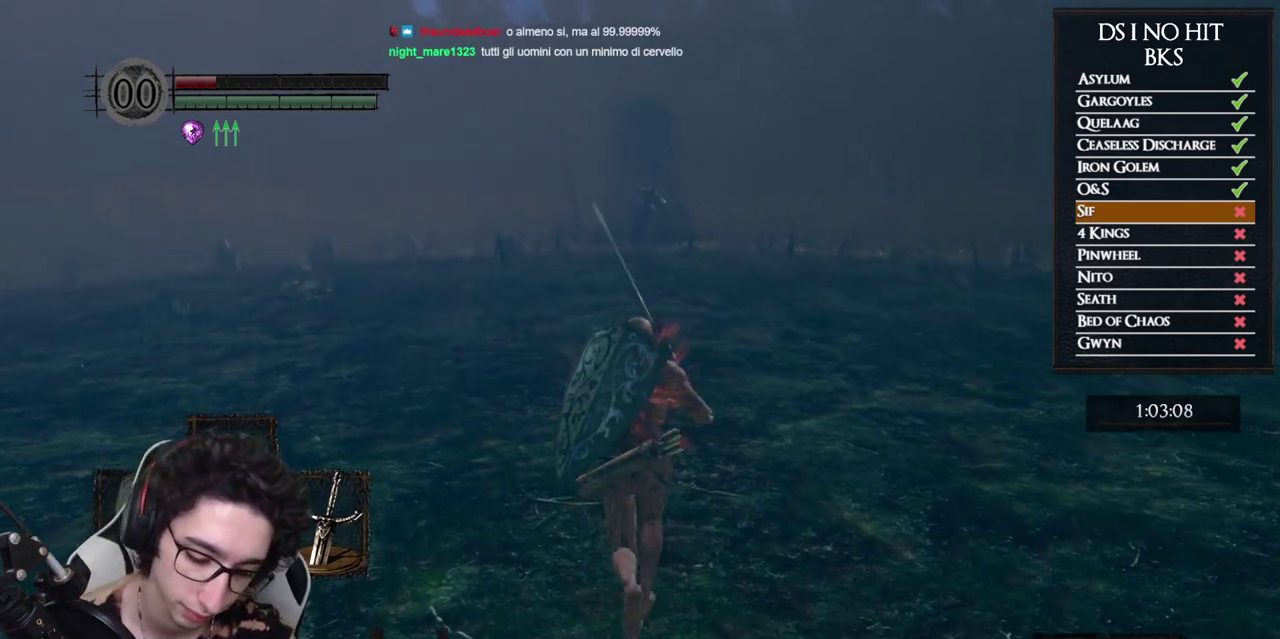
{"buttons": [], "left_stick": "up", "right_stick": "center", "events": []}
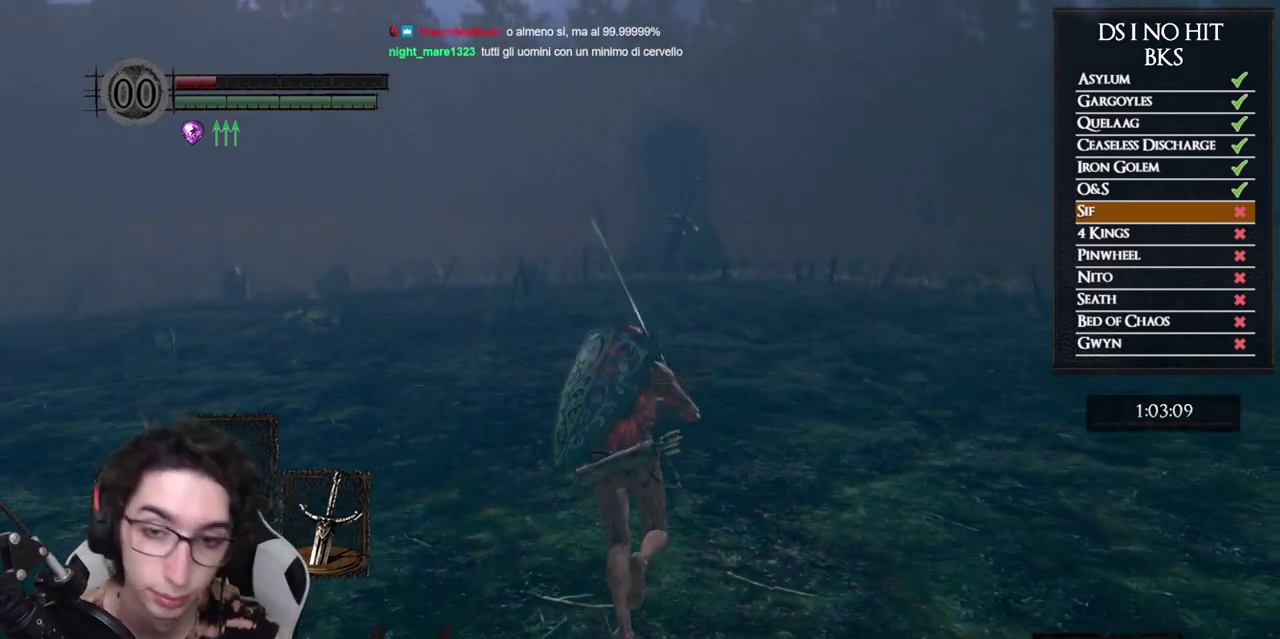
{"buttons": ["B"], "left_stick": "up", "right_stick": "center", "events": [[133, "B", "down"]]}
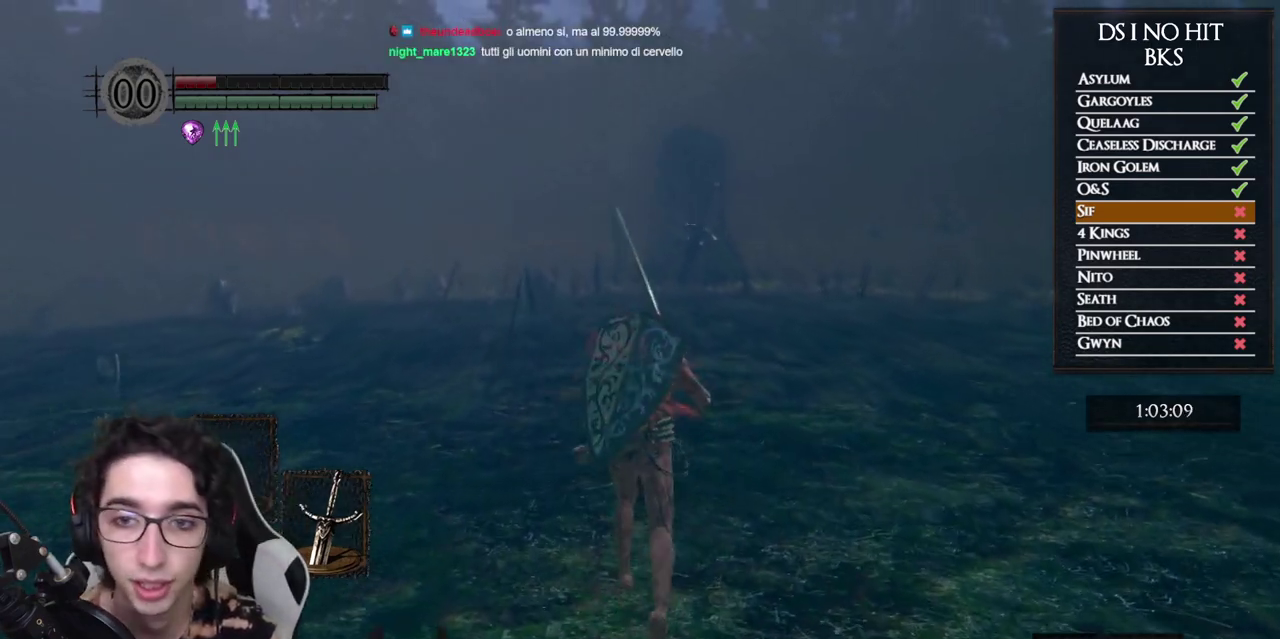
{"buttons": ["B"], "left_stick": "up", "right_stick": "center", "events": []}
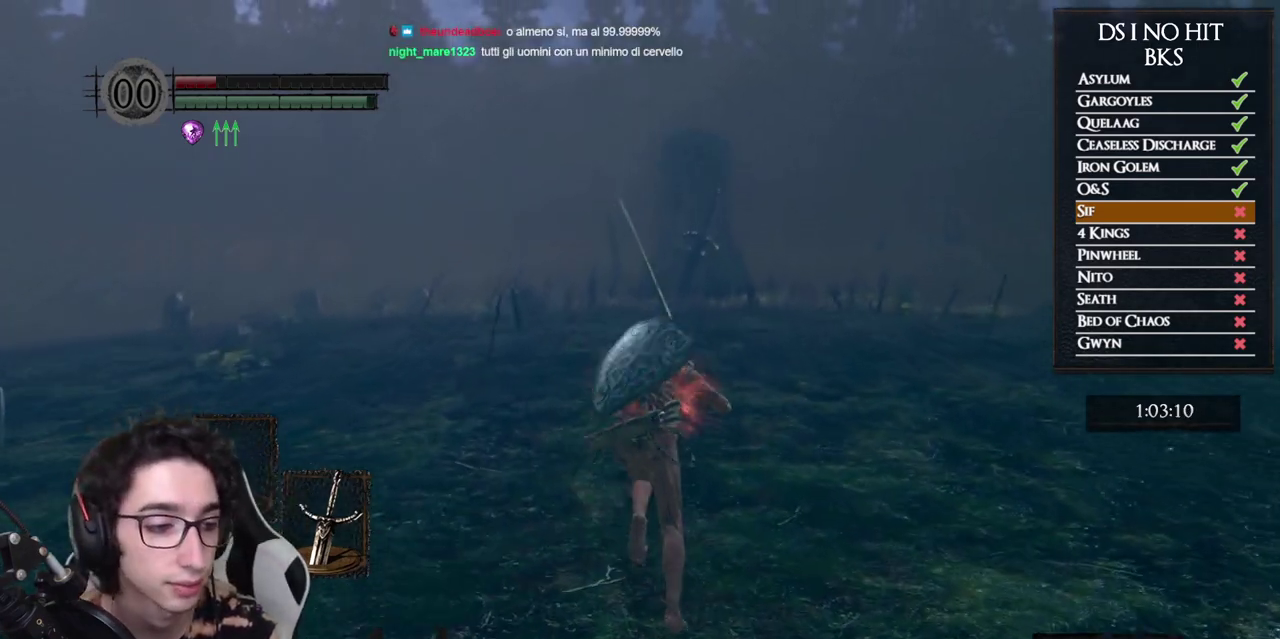
{"buttons": ["B"], "left_stick": "up", "right_stick": "center", "events": []}
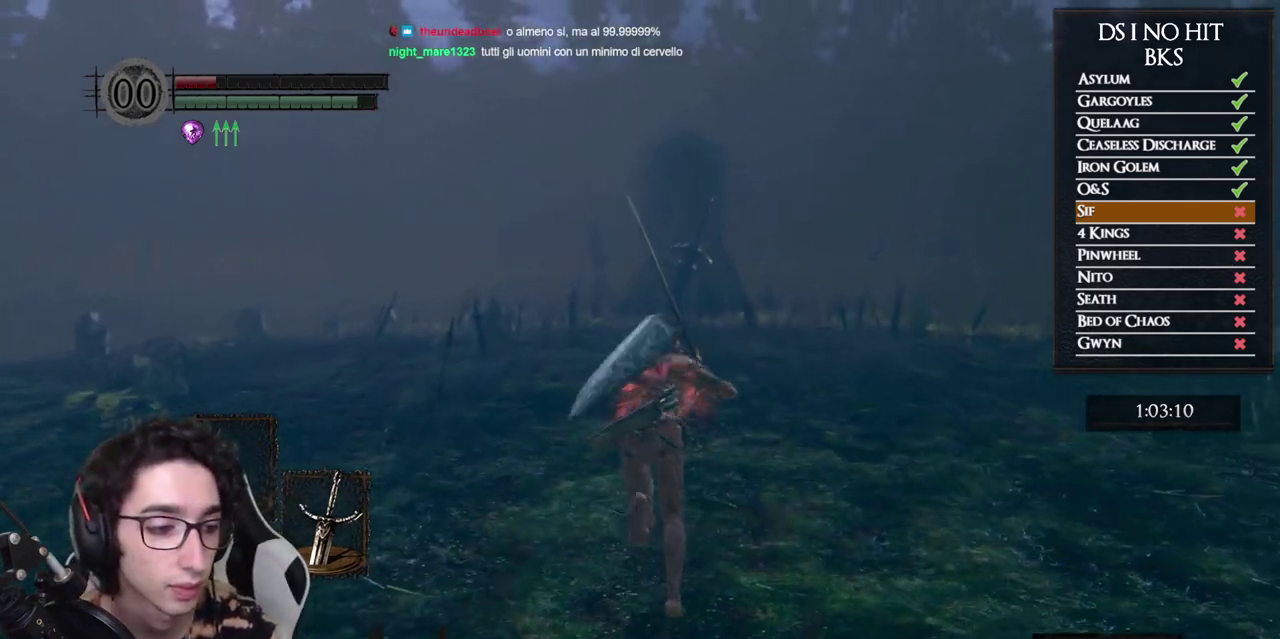
{"buttons": ["B"], "left_stick": "up", "right_stick": "center", "events": []}
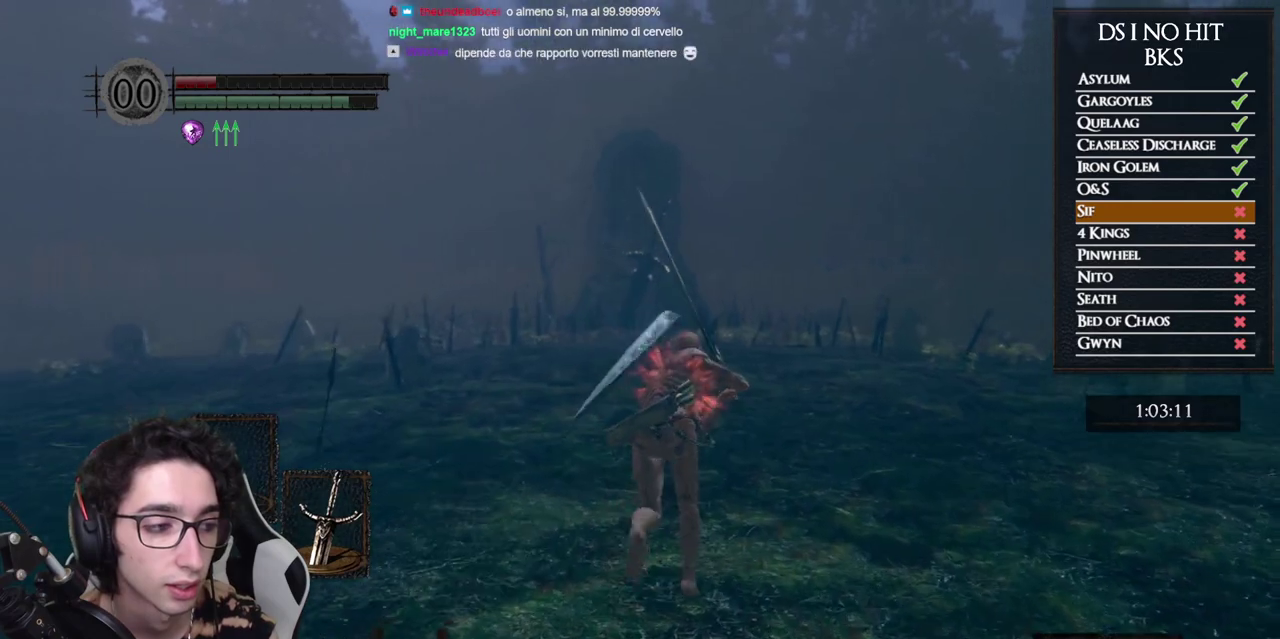
{"buttons": ["B"], "left_stick": "up", "right_stick": "center", "events": []}
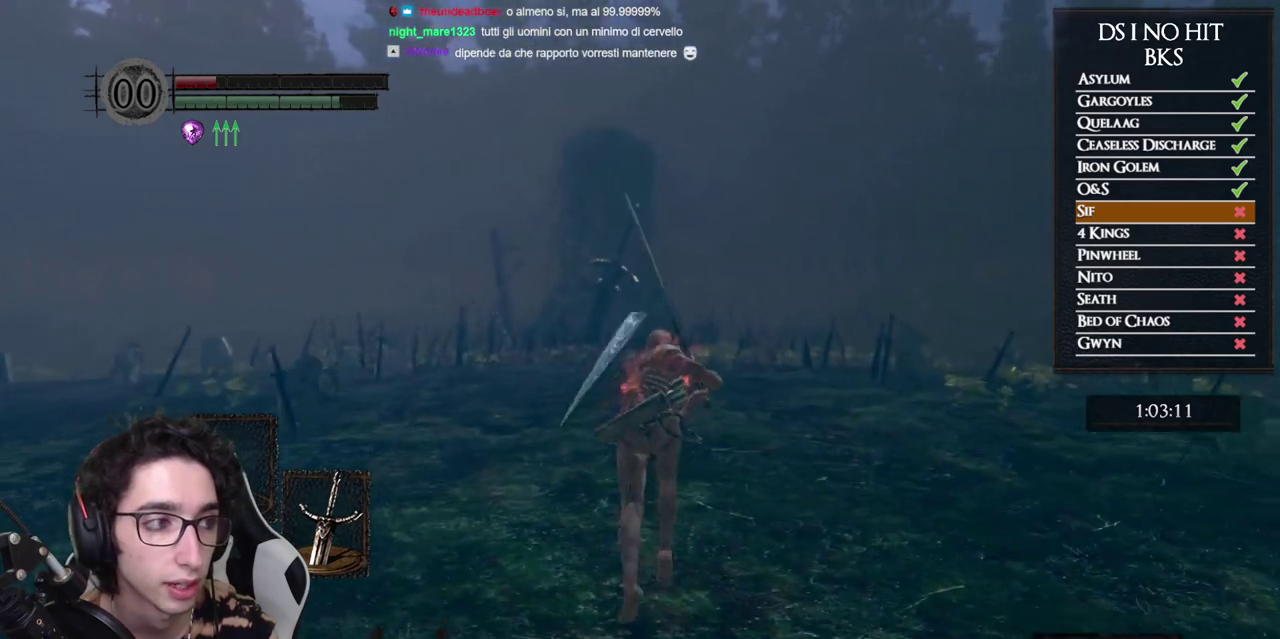
{"buttons": ["B"], "left_stick": "up", "right_stick": "center", "events": []}
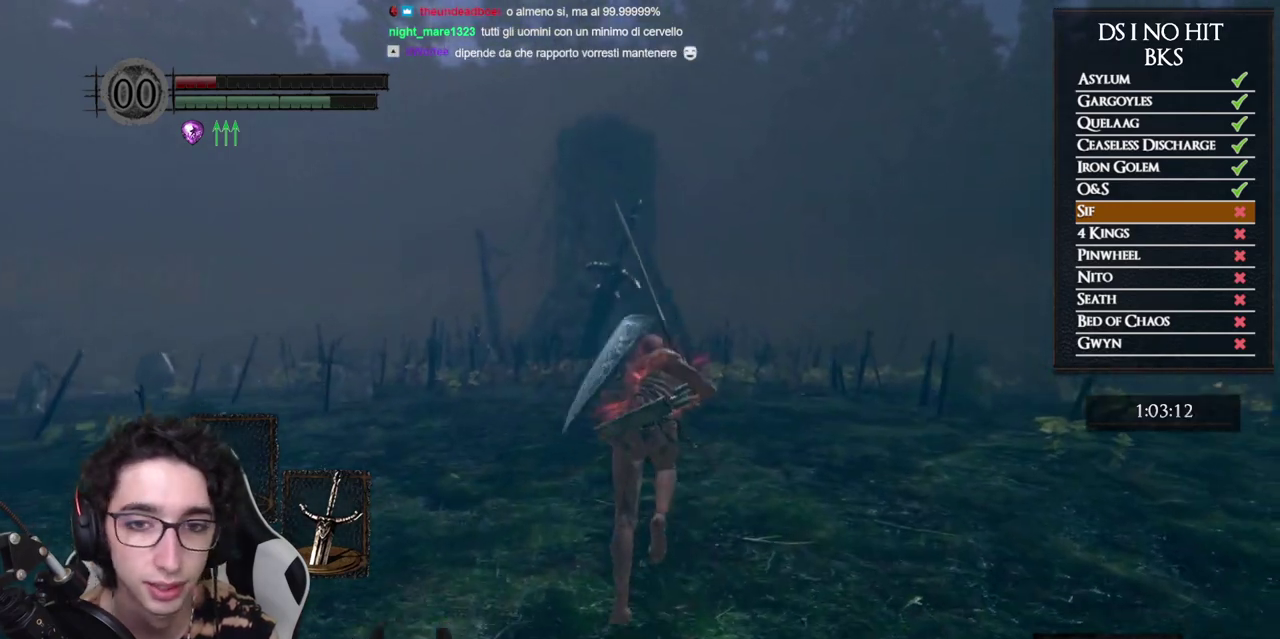
{"buttons": [], "left_stick": "up", "right_stick": "down", "events": [[283, "B", "up"], [400, "right_stick", "down"]]}